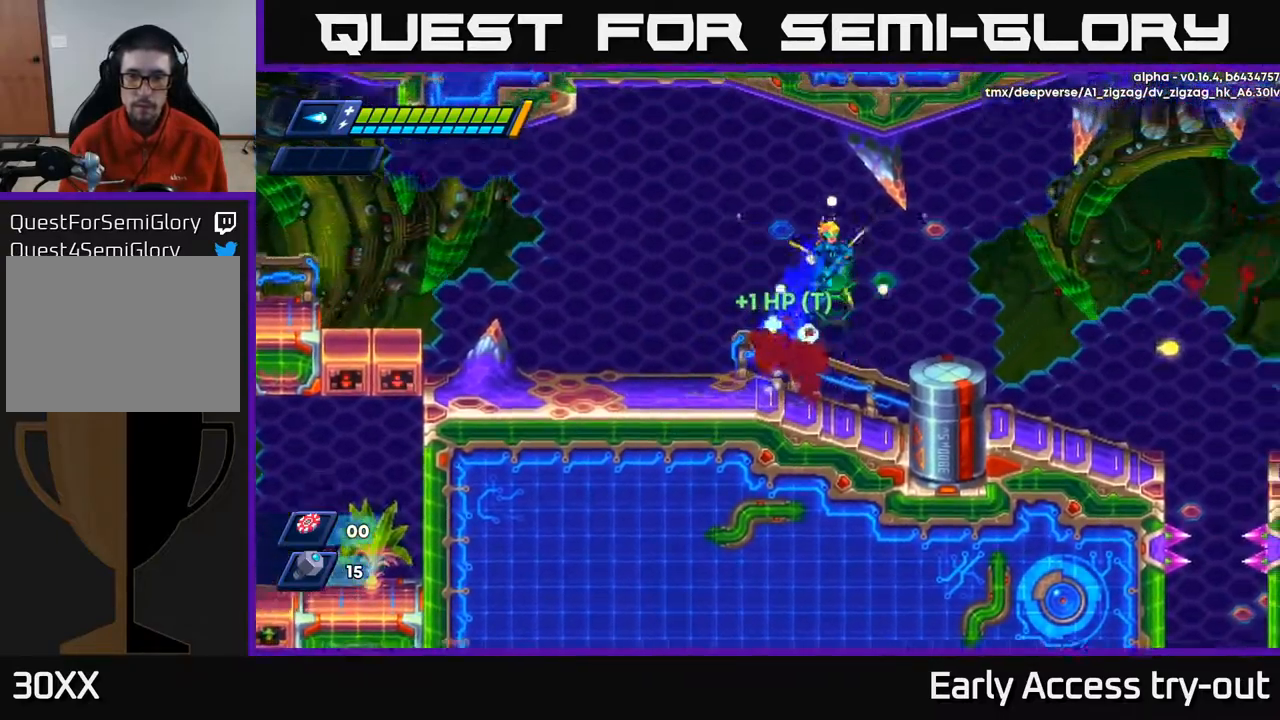
Gameplay with a controller (Xbox layout); each line is a JSON object with the inputs held at the frame after it. "events" lists button and stick changes between this image and that frame as [ms after this image, input, new state], when the widget could be followed in between.
{"buttons": ["DPAD_RIGHT"], "left_stick": "center", "right_stick": "center", "events": [[284, "A", "up"], [350, "R2", "up"]]}
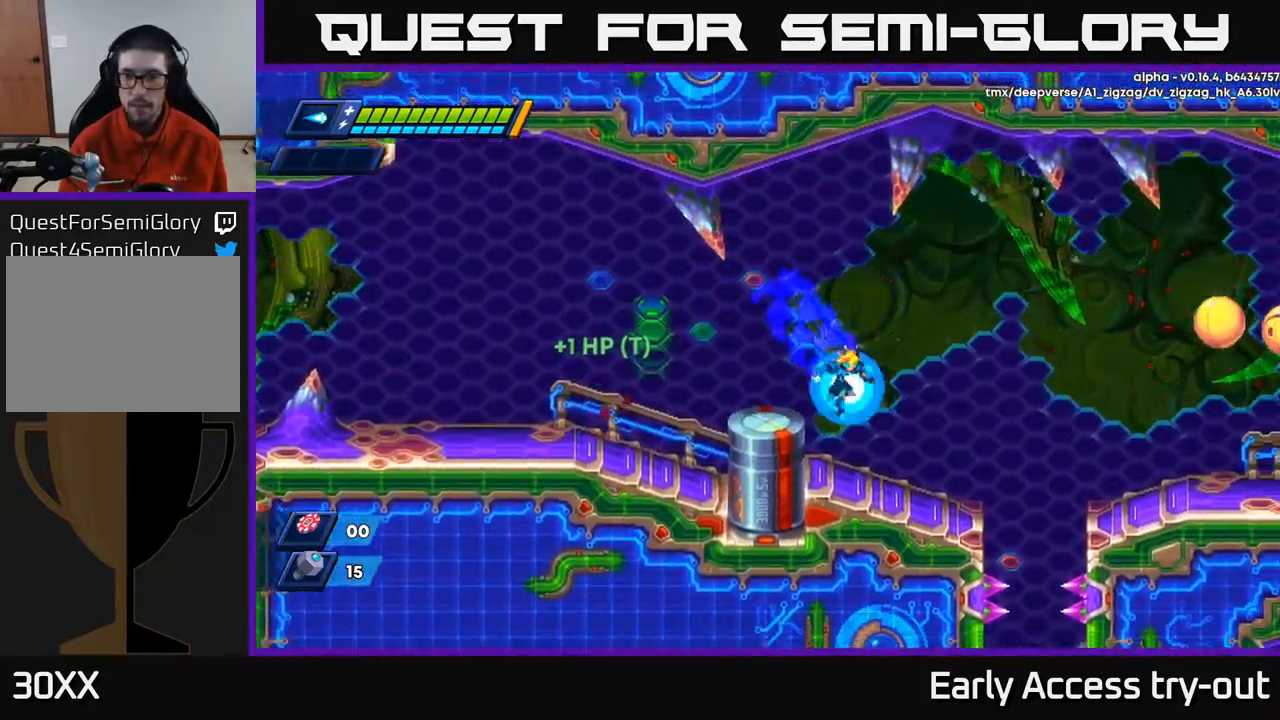
{"buttons": ["X"], "left_stick": "center", "right_stick": "center", "events": [[267, "R2", "down"], [284, "A", "down"], [334, "DPAD_RIGHT", "up"], [367, "R2", "up"], [367, "X", "down"], [417, "A", "up"], [434, "X", "up"], [500, "X", "down"]]}
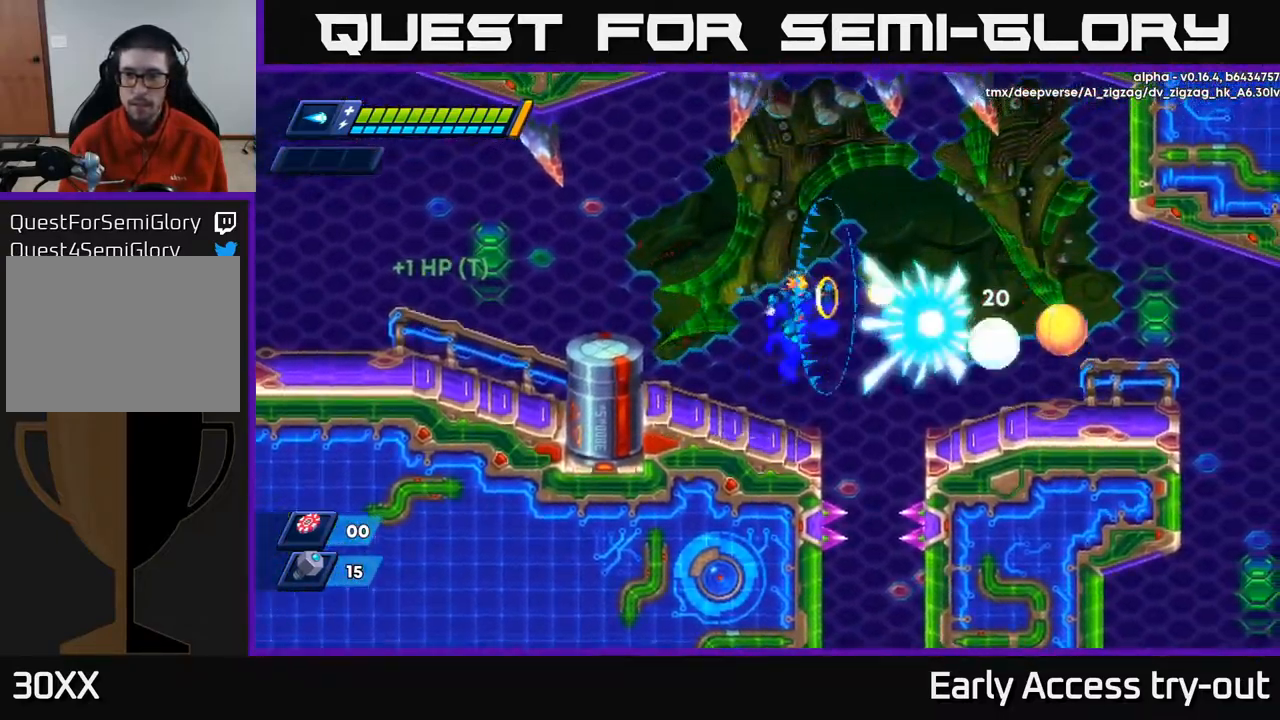
{"buttons": ["X"], "left_stick": "center", "right_stick": "center", "events": [[50, "X", "up"], [117, "X", "down"], [200, "X", "up"], [284, "A", "down"], [434, "X", "down"], [450, "A", "up"]]}
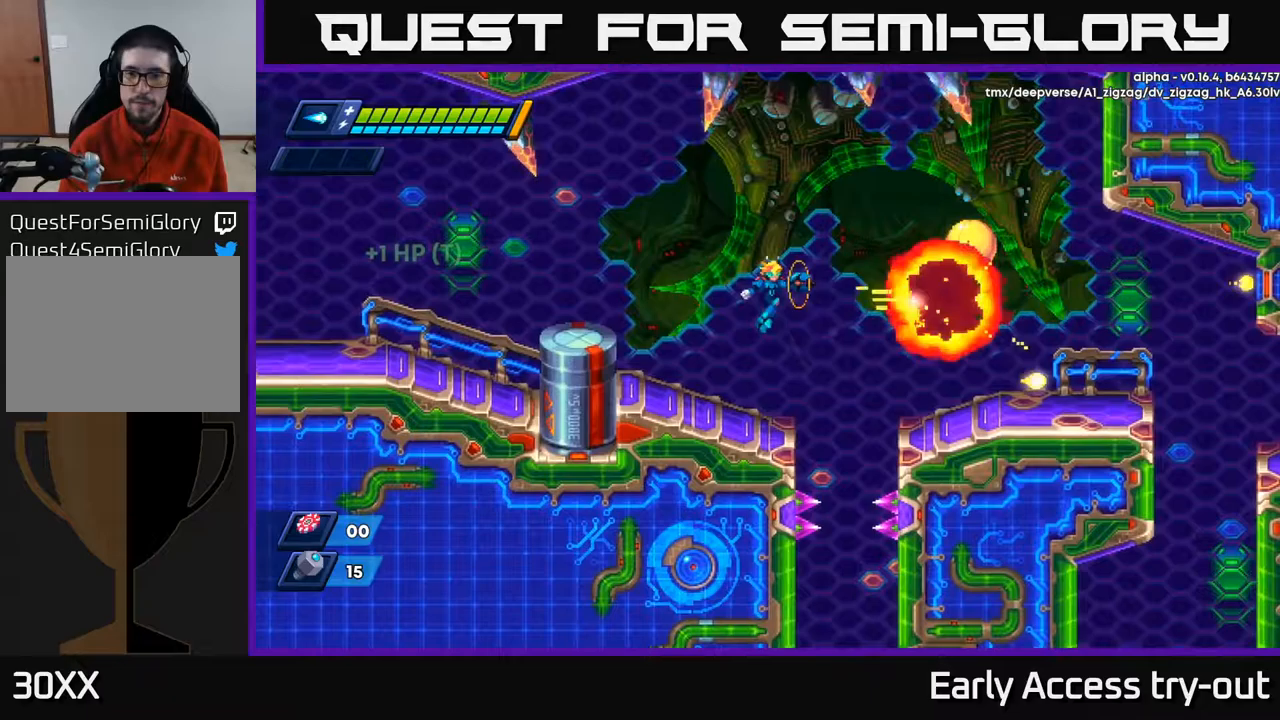
{"buttons": ["X"], "left_stick": "center", "right_stick": "center", "events": [[17, "X", "up"], [67, "X", "down"], [117, "X", "up"], [183, "X", "down"], [267, "X", "up"], [283, "X", "down"], [350, "A", "down"], [367, "X", "up"], [467, "X", "down"], [483, "A", "up"]]}
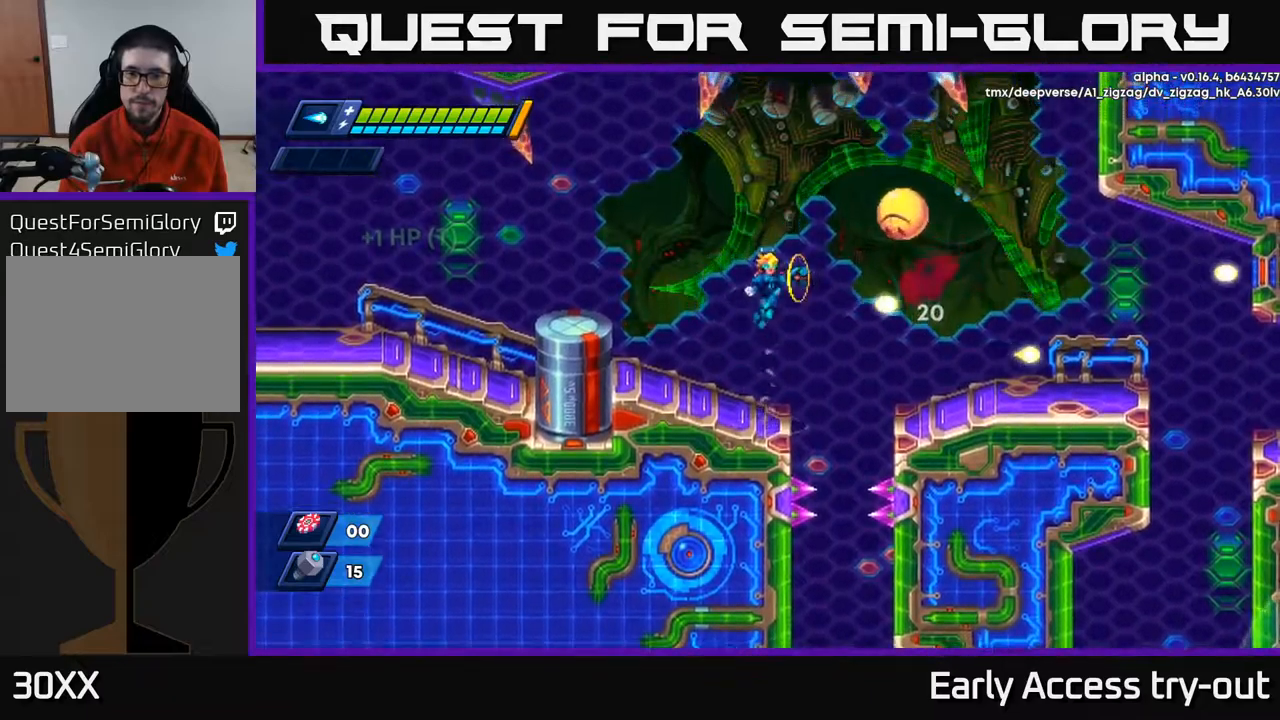
{"buttons": [], "left_stick": "center", "right_stick": "center", "events": [[33, "X", "up"], [167, "X", "down"], [250, "X", "up"]]}
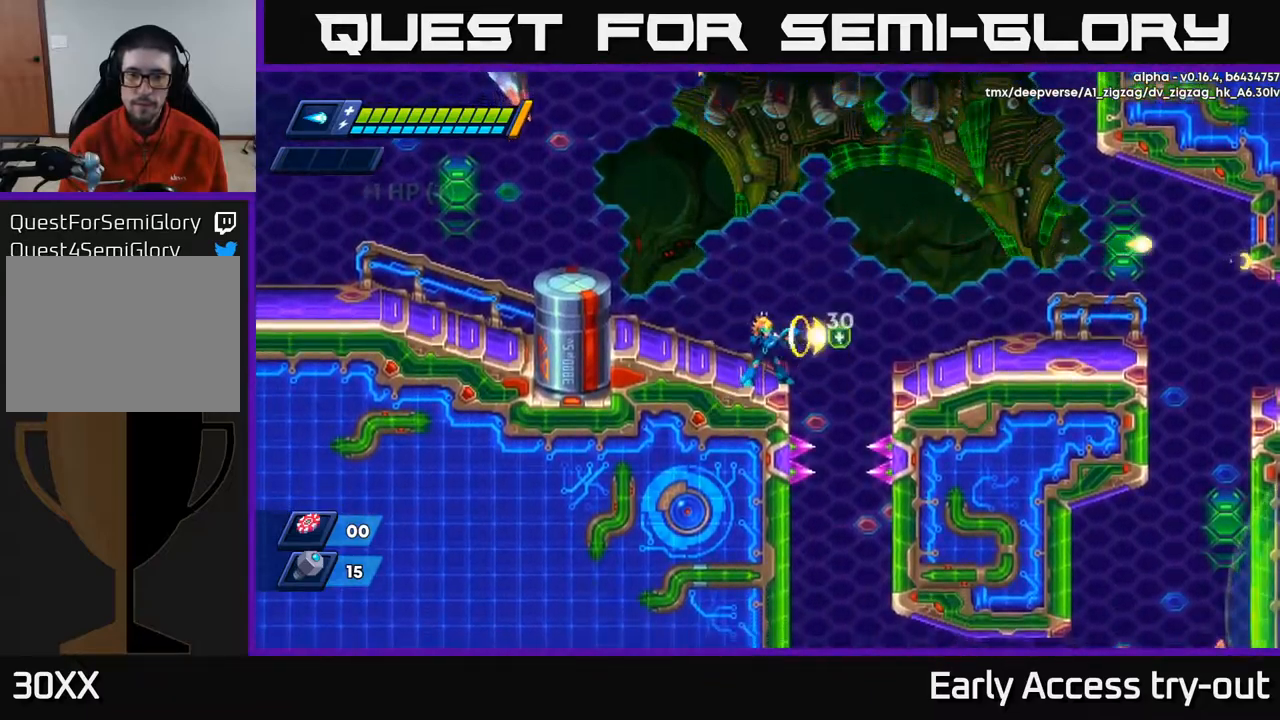
{"buttons": [], "left_stick": "center", "right_stick": "down", "events": [[17, "X", "down"], [67, "X", "up"], [383, "right_stick", "down"]]}
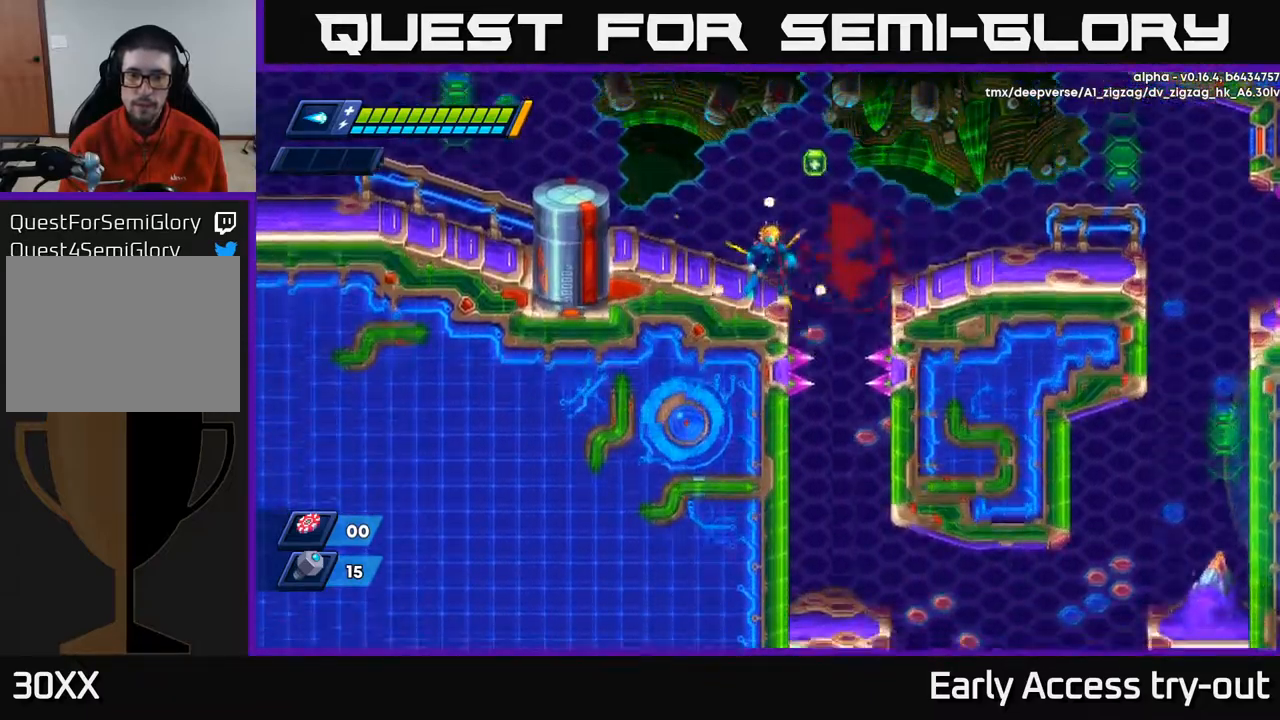
{"buttons": [], "left_stick": "center", "right_stick": "center", "events": [[250, "right_stick", "center"]]}
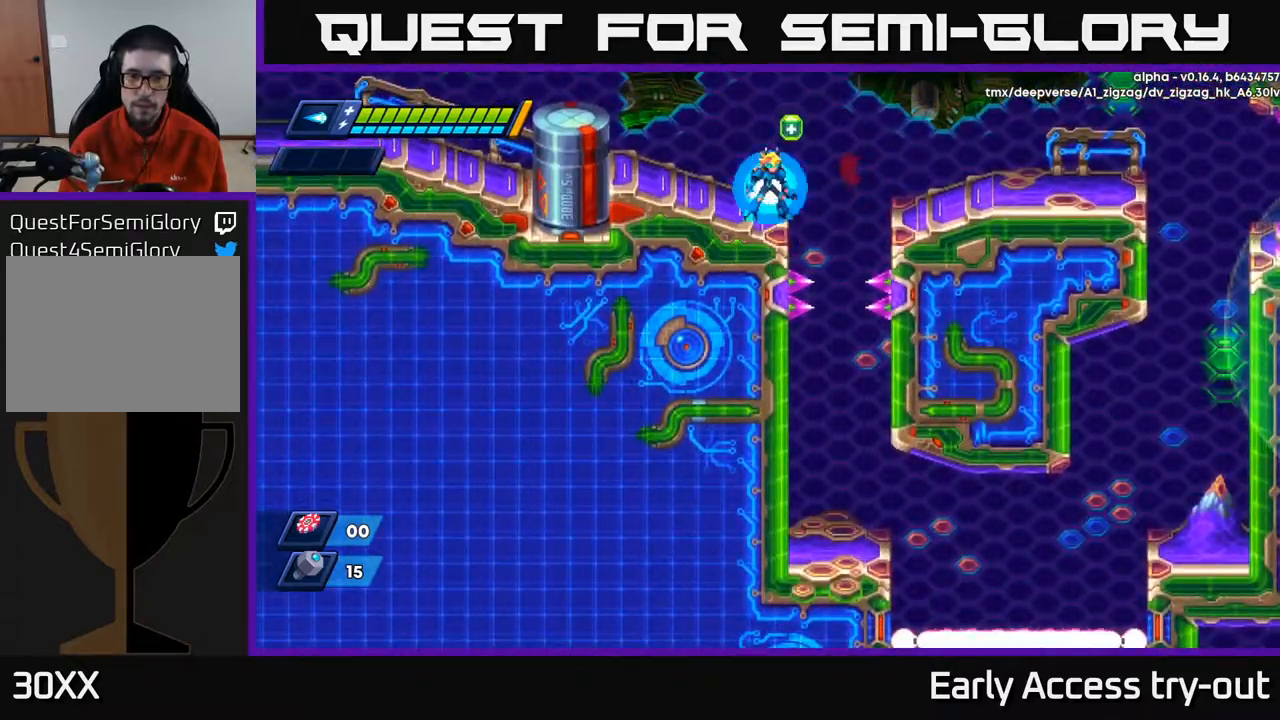
{"buttons": [], "left_stick": "center", "right_stick": "center", "events": []}
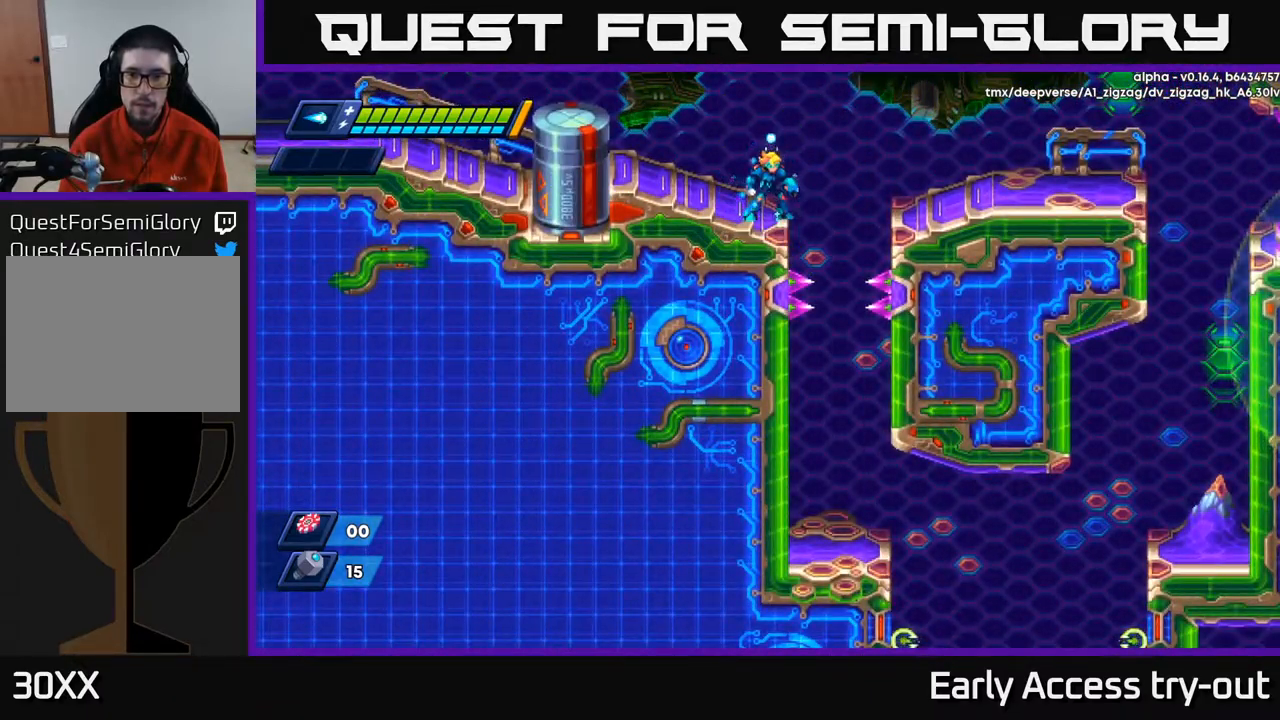
{"buttons": [], "left_stick": "center", "right_stick": "up", "events": [[150, "A", "down"], [267, "A", "up"], [450, "right_stick", "up"]]}
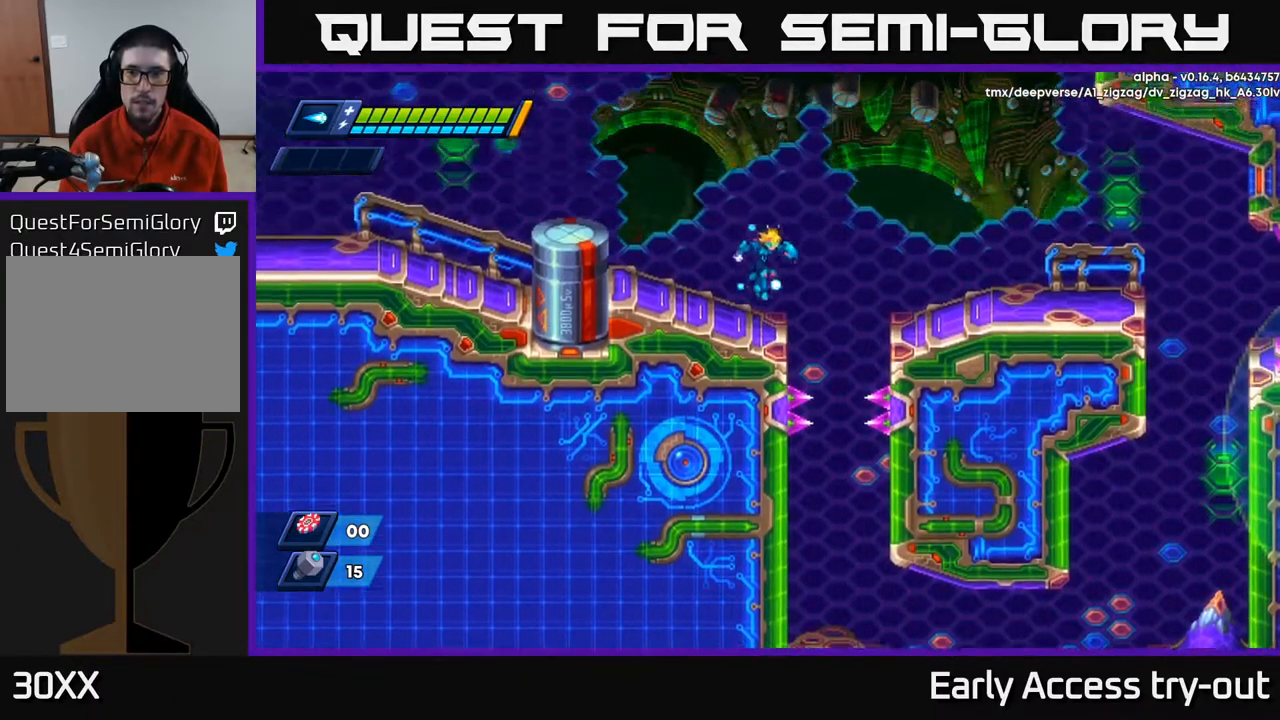
{"buttons": ["A", "R2", "DPAD_RIGHT"], "left_stick": "center", "right_stick": "center", "events": [[400, "right_stick", "center"], [450, "DPAD_RIGHT", "down"], [450, "R2", "down"], [467, "A", "down"]]}
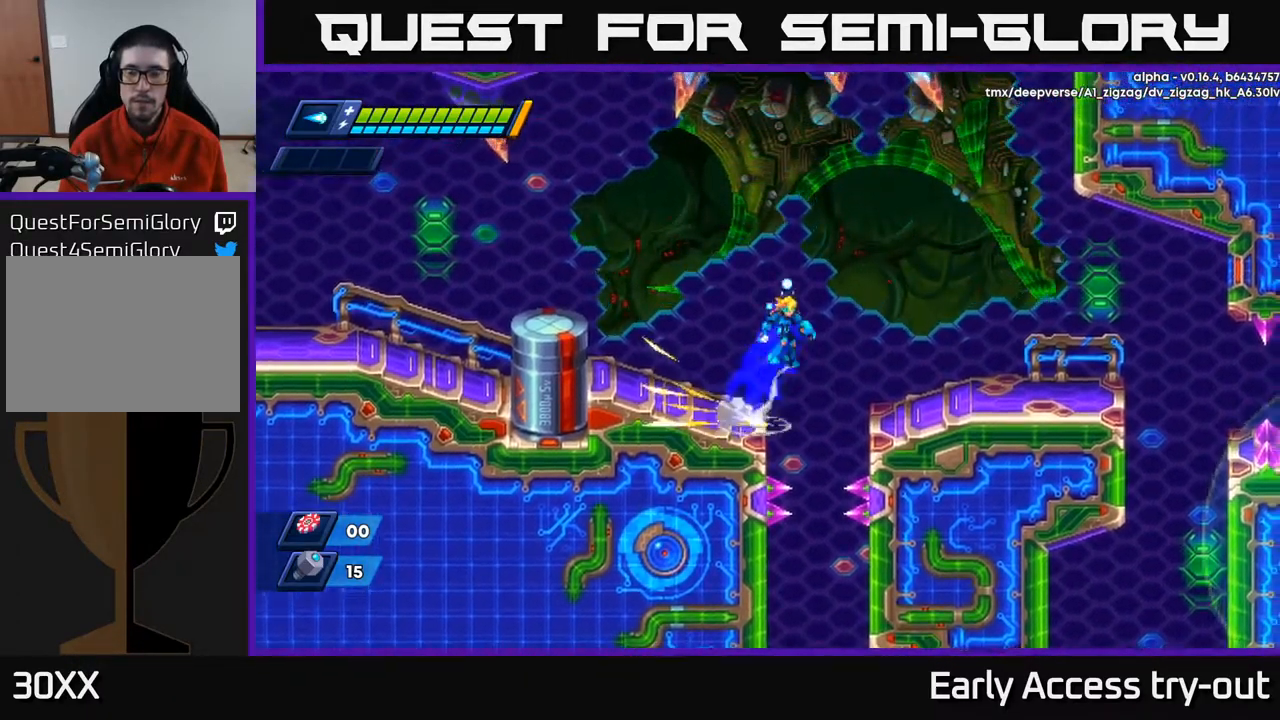
{"buttons": ["DPAD_RIGHT"], "left_stick": "center", "right_stick": "center", "events": [[450, "A", "up"], [450, "R2", "up"]]}
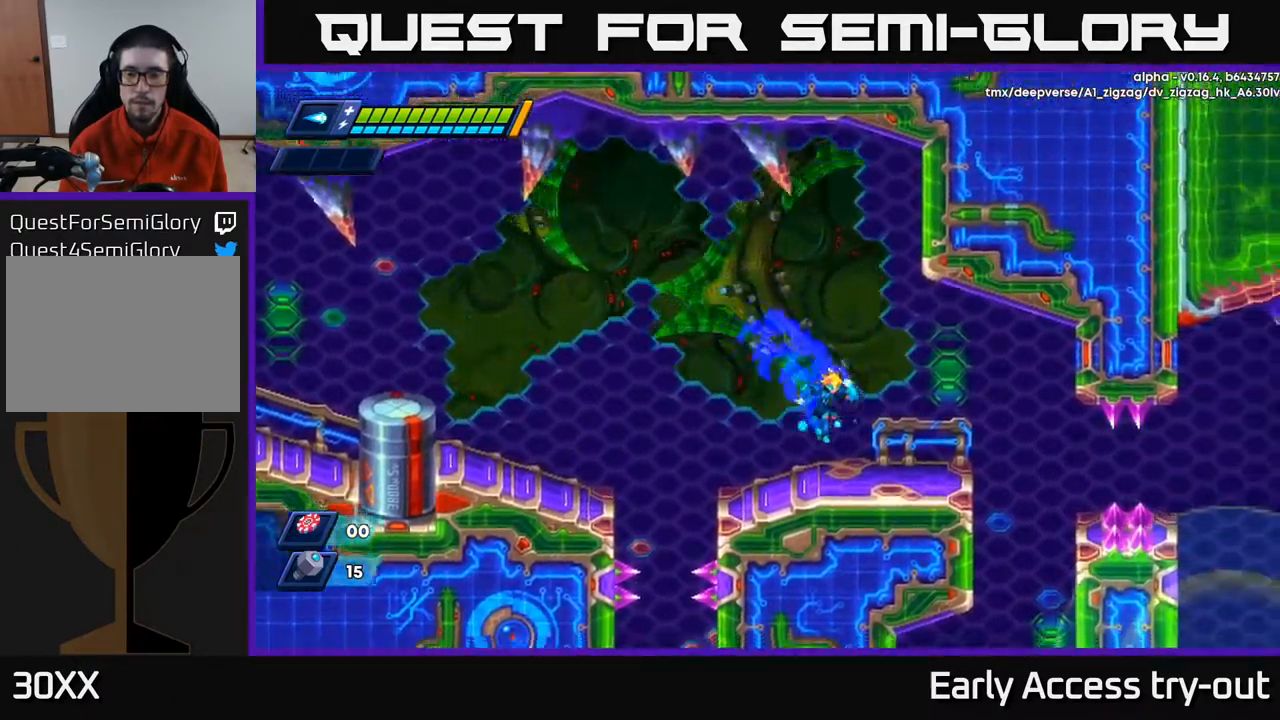
{"buttons": [], "left_stick": "center", "right_stick": "center", "events": [[333, "DPAD_RIGHT", "up"]]}
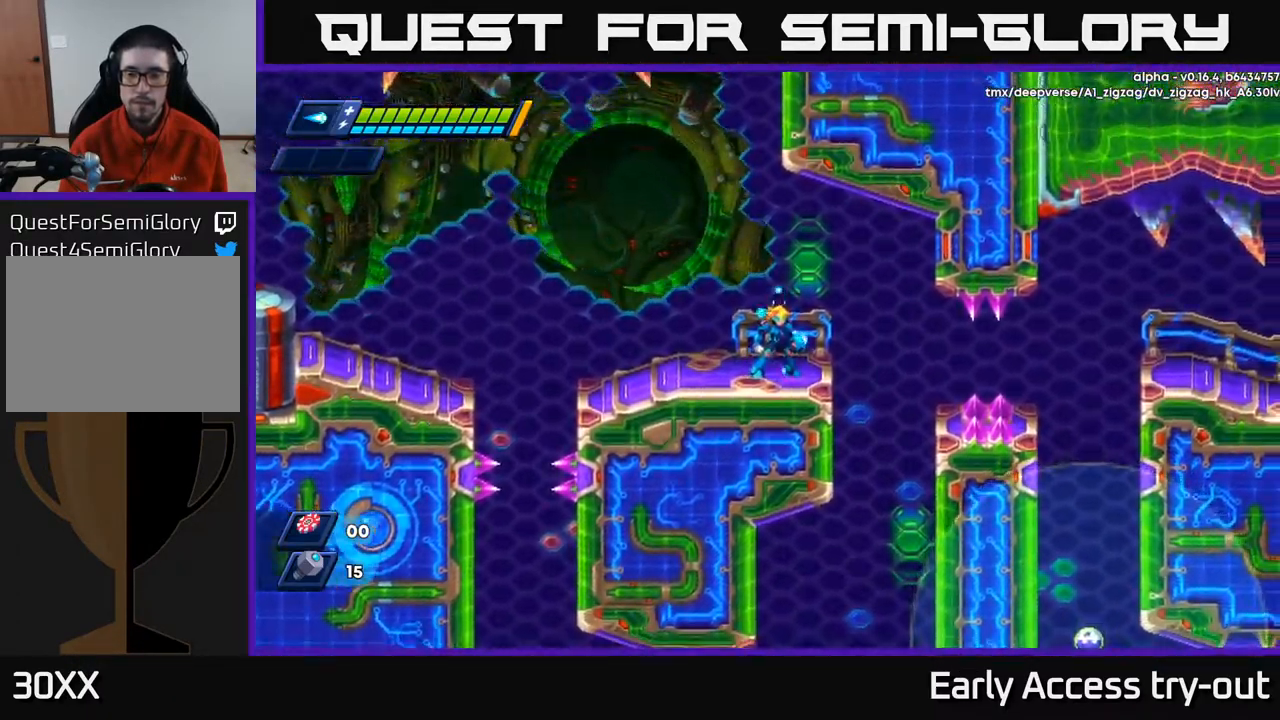
{"buttons": [], "left_stick": "center", "right_stick": "down", "events": [[50, "right_stick", "down"], [67, "DPAD_RIGHT", "down"], [233, "DPAD_RIGHT", "up"]]}
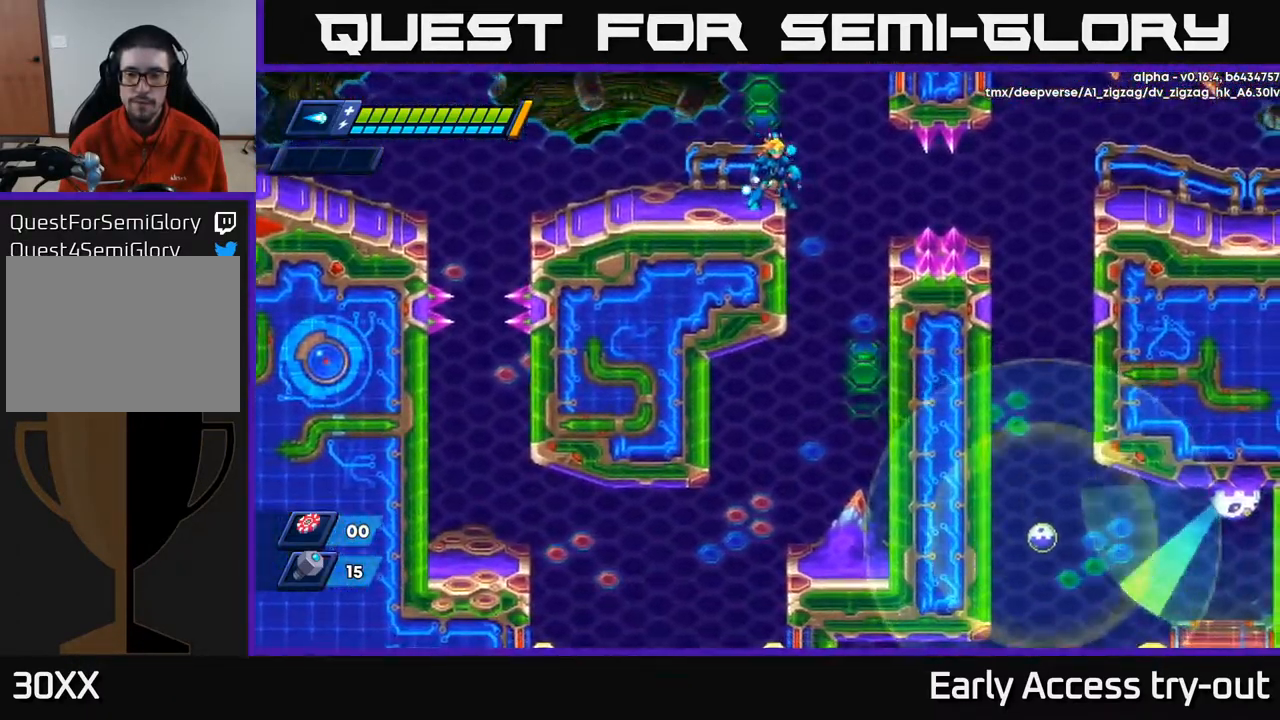
{"buttons": [], "left_stick": "center", "right_stick": "down", "events": [[100, "right_stick", "center"], [383, "right_stick", "down"]]}
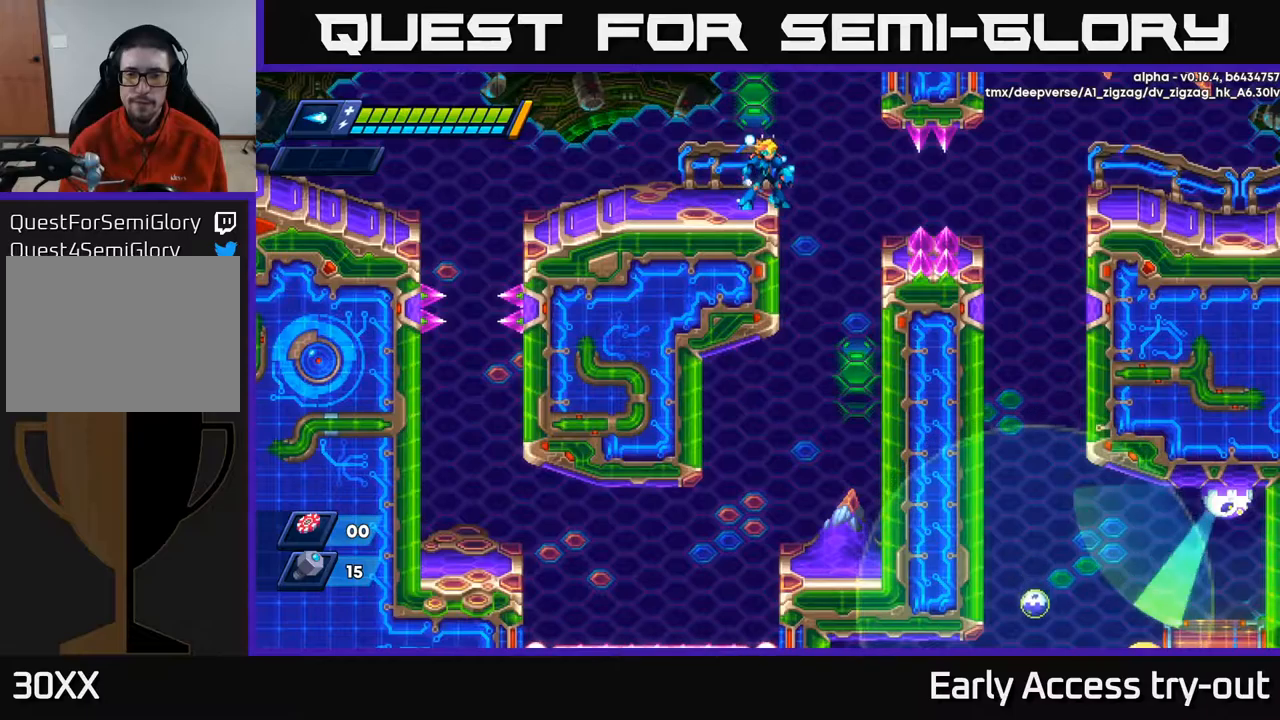
{"buttons": [], "left_stick": "center", "right_stick": "down-left", "events": [[117, "right_stick", "down-left"]]}
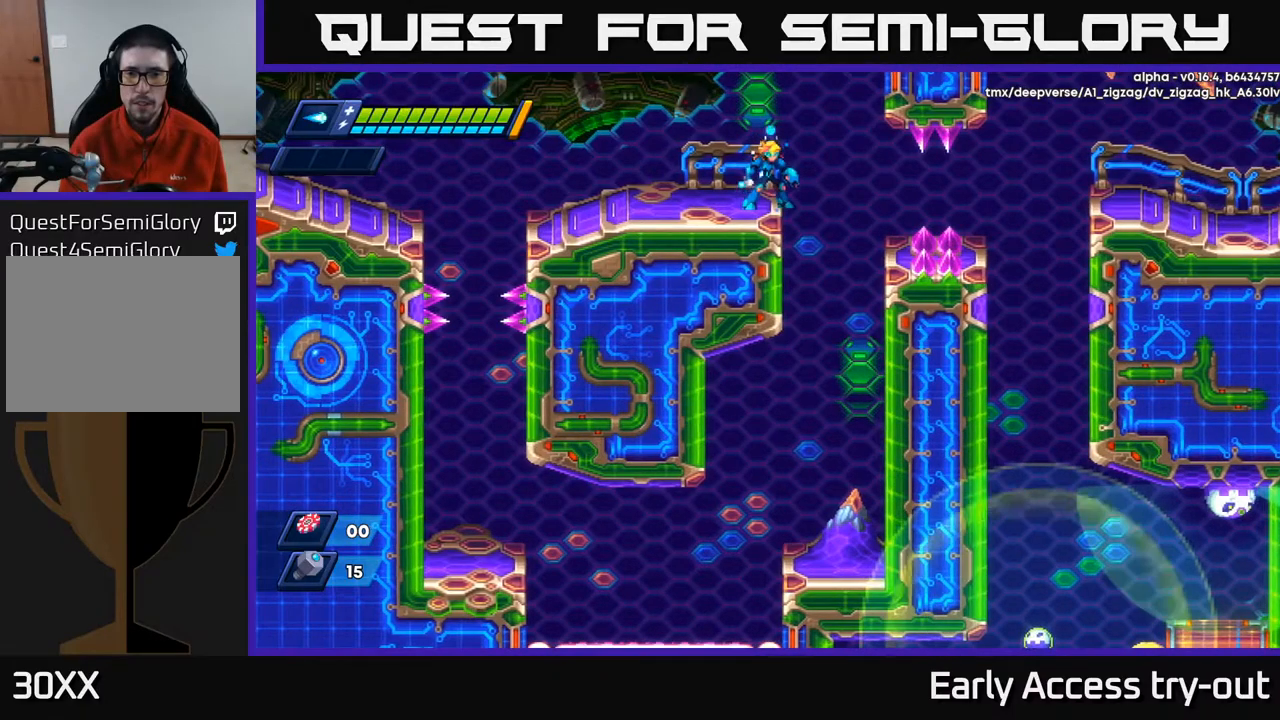
{"buttons": [], "left_stick": "center", "right_stick": "center", "events": [[17, "right_stick", "center"], [84, "DPAD_RIGHT", "down"], [367, "DPAD_RIGHT", "up"]]}
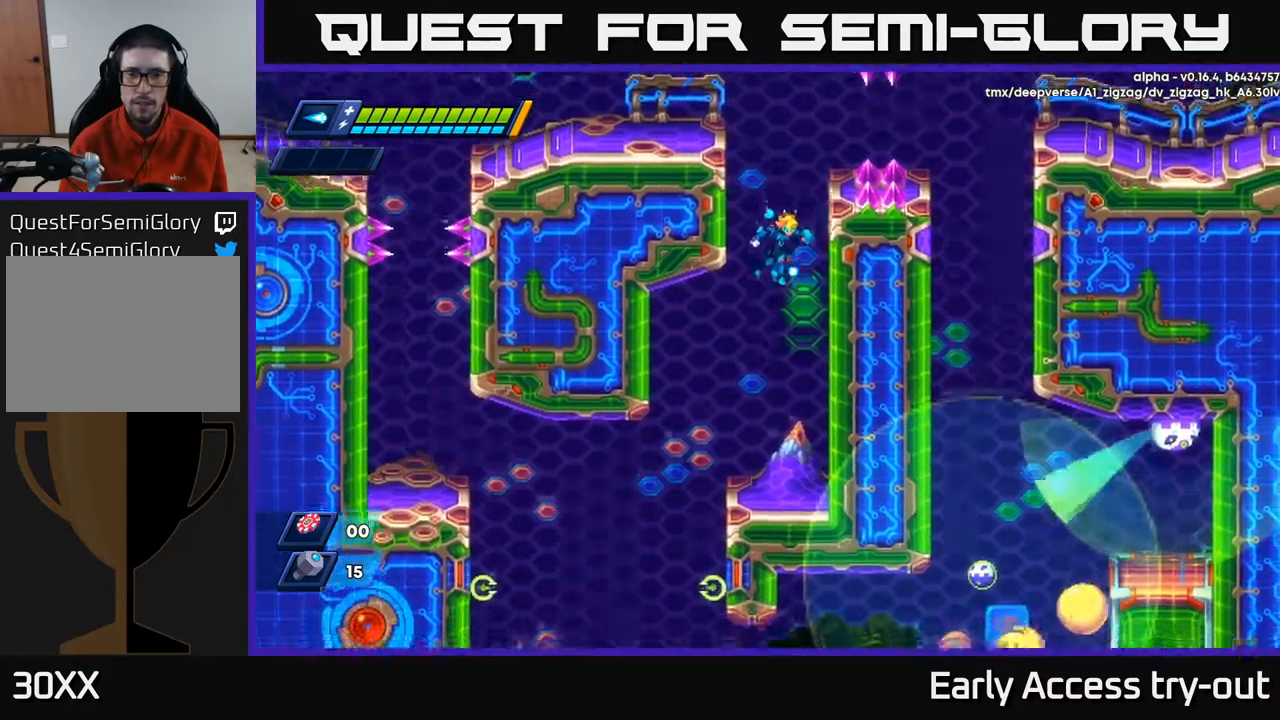
{"buttons": [], "left_stick": "center", "right_stick": "center", "events": [[184, "DPAD_LEFT", "down"], [234, "DPAD_LEFT", "up"]]}
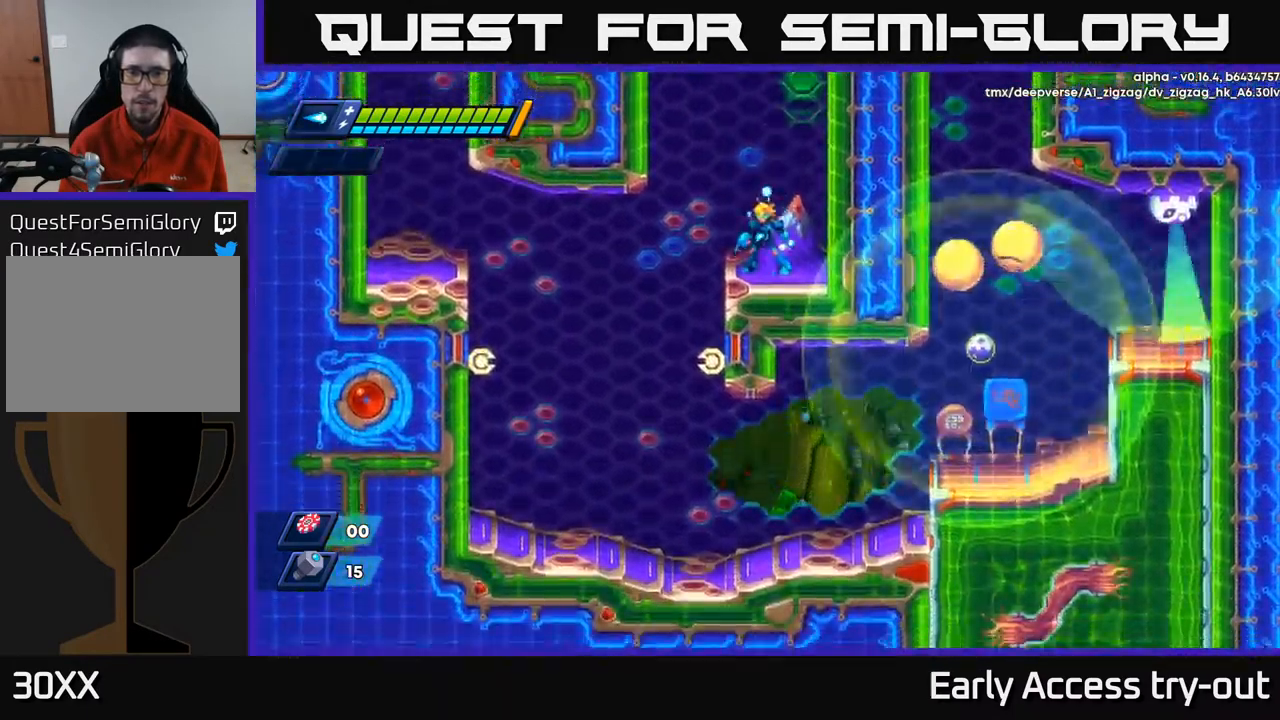
{"buttons": [], "left_stick": "center", "right_stick": "center", "events": [[167, "right_stick", "up"], [450, "right_stick", "center"]]}
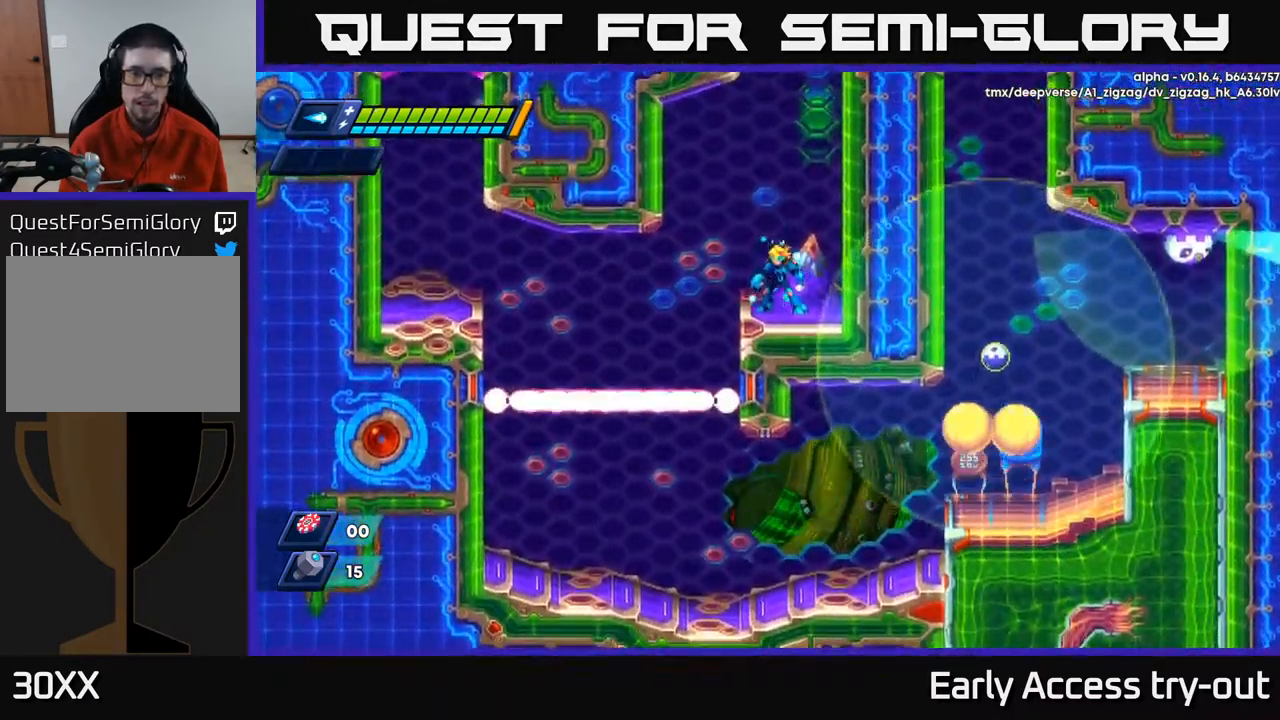
{"buttons": [], "left_stick": "center", "right_stick": "center", "events": []}
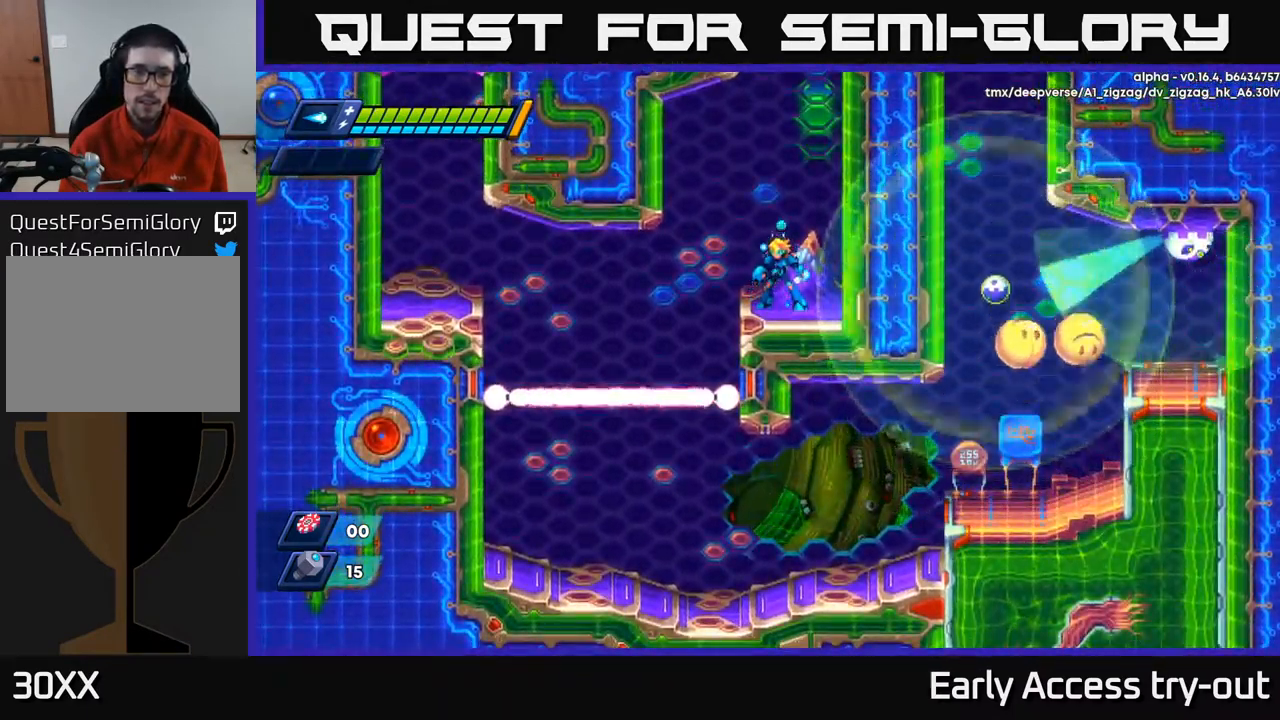
{"buttons": ["DPAD_LEFT"], "left_stick": "center", "right_stick": "center", "events": [[250, "DPAD_LEFT", "down"], [284, "A", "down"], [450, "A", "up"]]}
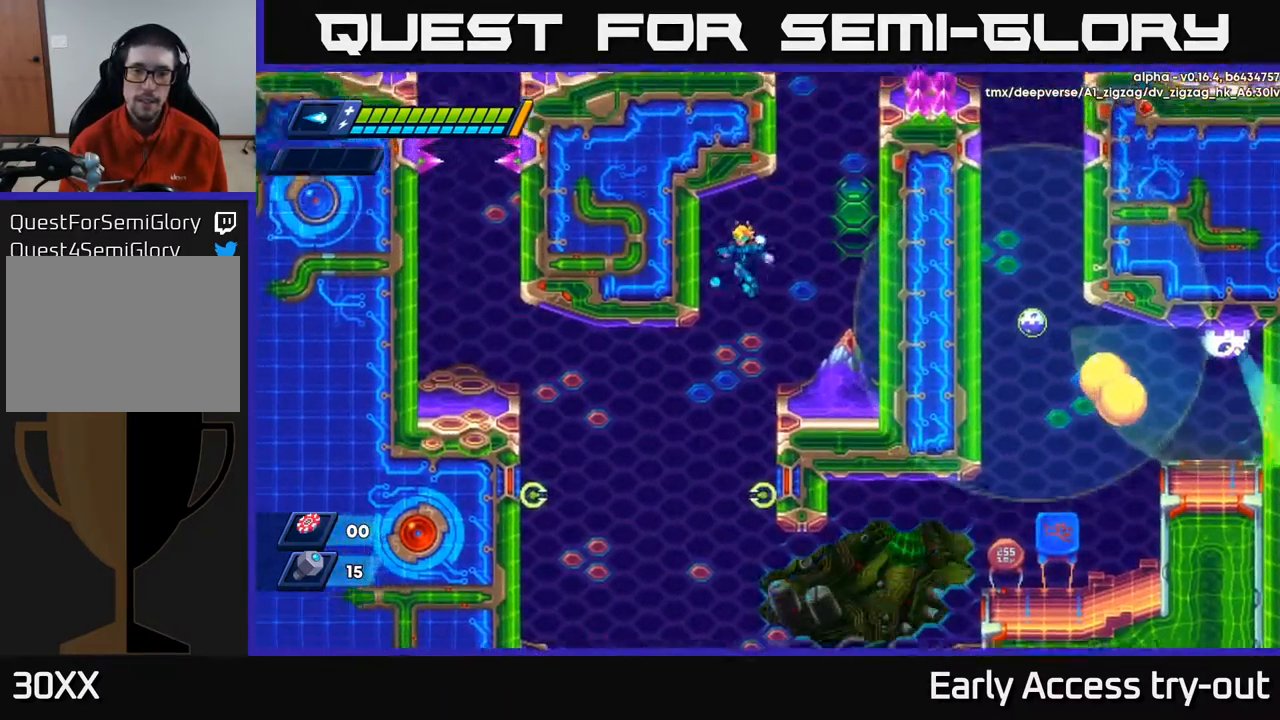
{"buttons": [], "left_stick": "center", "right_stick": "center", "events": [[184, "DPAD_LEFT", "up"]]}
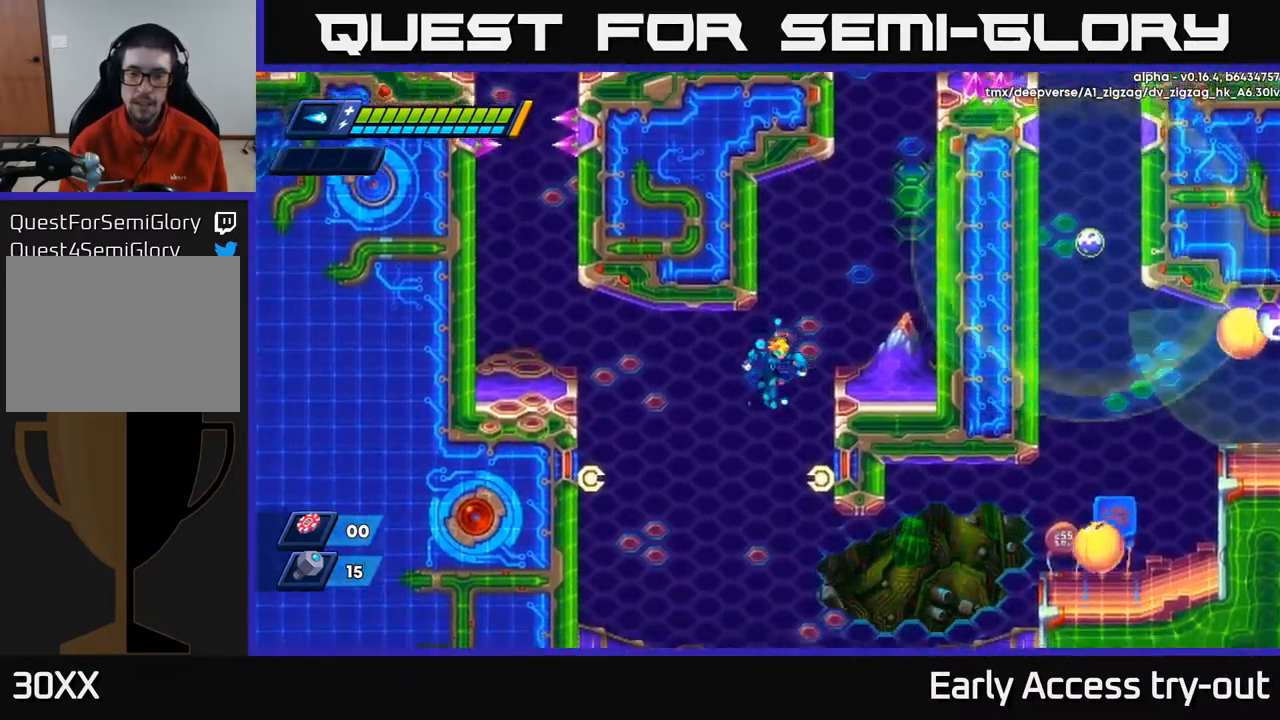
{"buttons": [], "left_stick": "center", "right_stick": "center", "events": []}
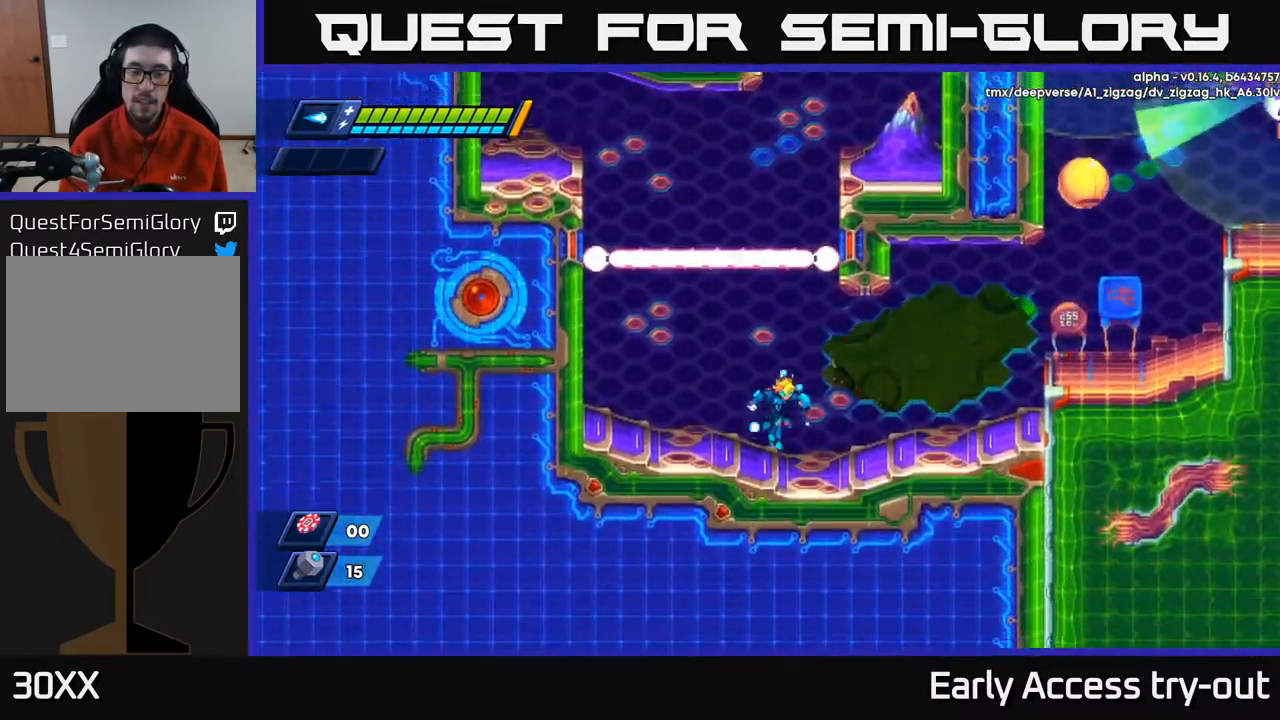
{"buttons": ["DPAD_RIGHT"], "left_stick": "center", "right_stick": "center", "events": [[450, "DPAD_RIGHT", "down"]]}
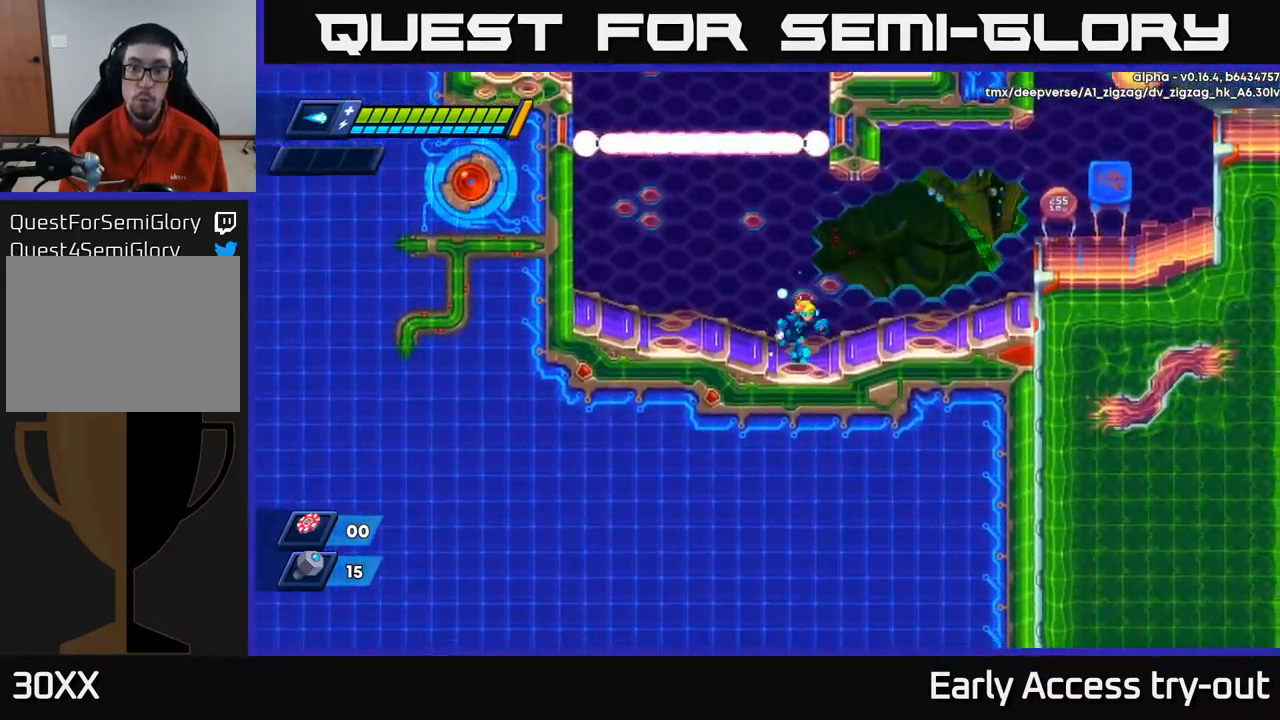
{"buttons": ["A", "DPAD_RIGHT"], "left_stick": "center", "right_stick": "center", "events": [[400, "A", "down"]]}
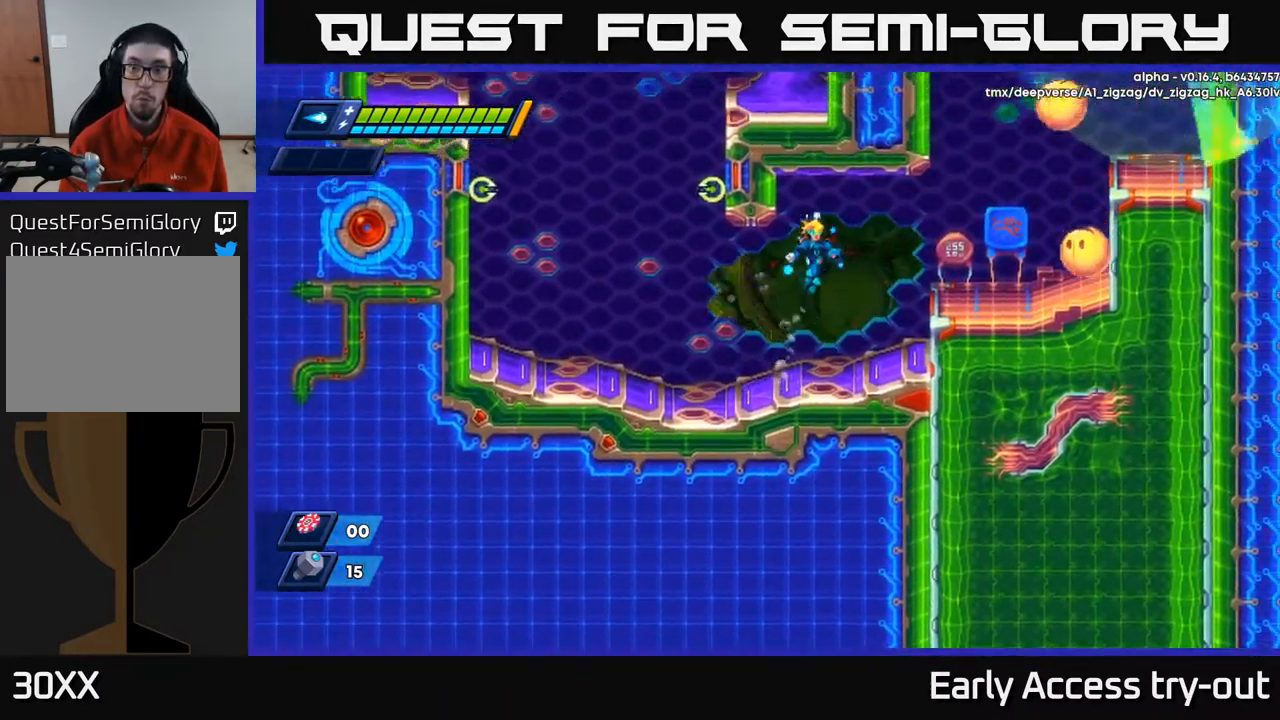
{"buttons": ["X"], "left_stick": "center", "right_stick": "center", "events": [[117, "X", "down"], [168, "A", "up"], [184, "DPAD_RIGHT", "up"], [218, "X", "up"], [268, "X", "down"], [368, "X", "up"], [418, "X", "down"]]}
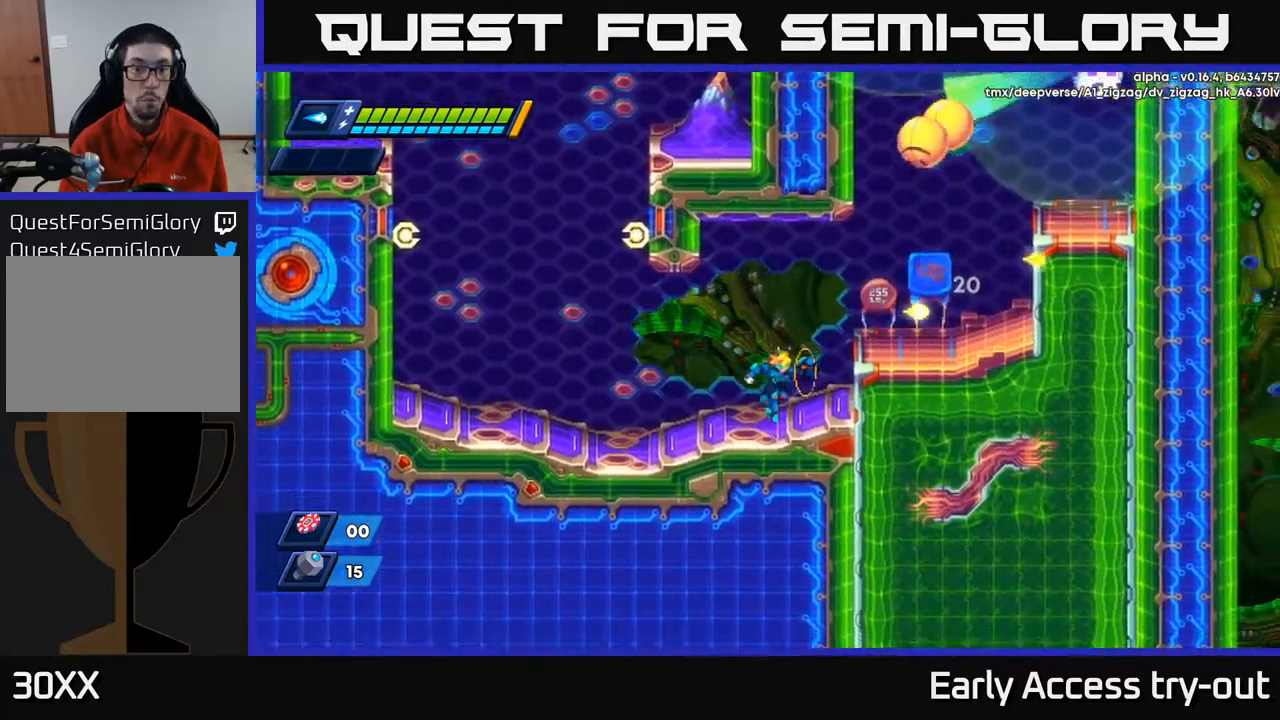
{"buttons": ["X"], "left_stick": "center", "right_stick": "center", "events": [[50, "X", "up"], [134, "A", "down"], [250, "X", "down"], [284, "A", "up"], [317, "X", "up"], [367, "X", "down"], [434, "X", "up"], [484, "X", "down"]]}
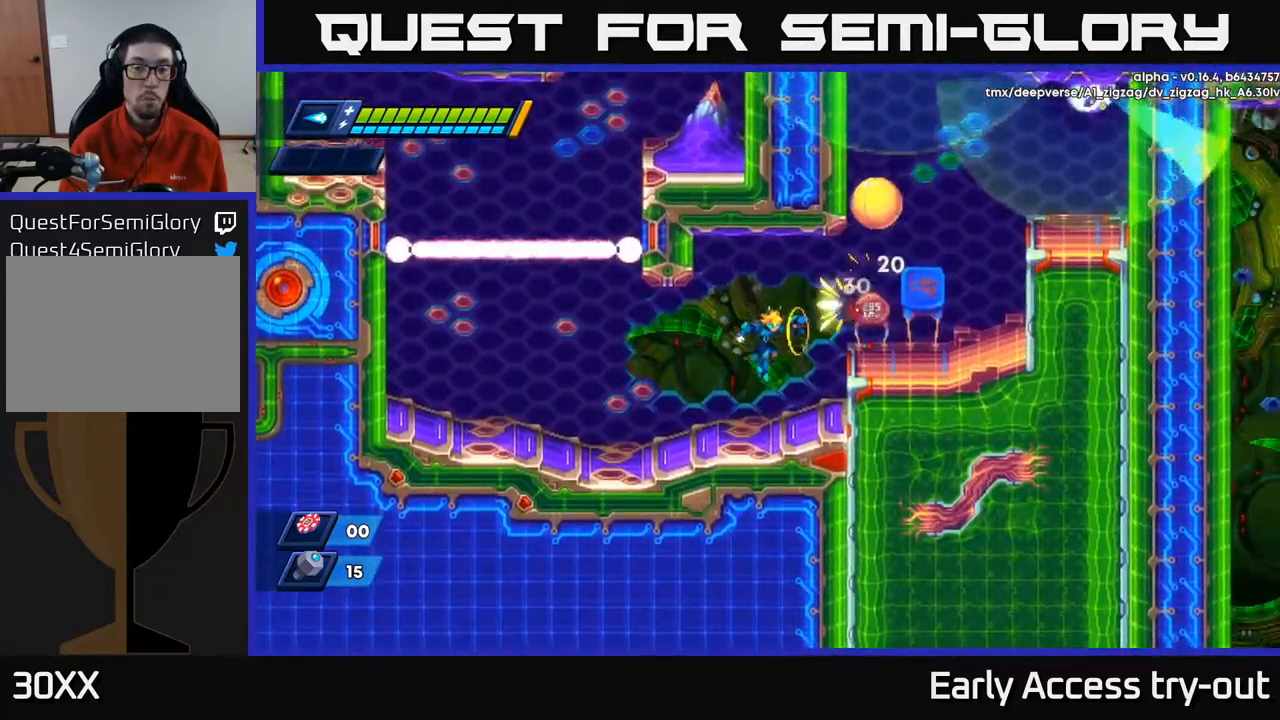
{"buttons": [], "left_stick": "center", "right_stick": "center", "events": [[50, "X", "up"], [67, "X", "down"], [167, "X", "up"], [200, "A", "down"], [434, "X", "down"], [450, "A", "up"], [500, "X", "up"]]}
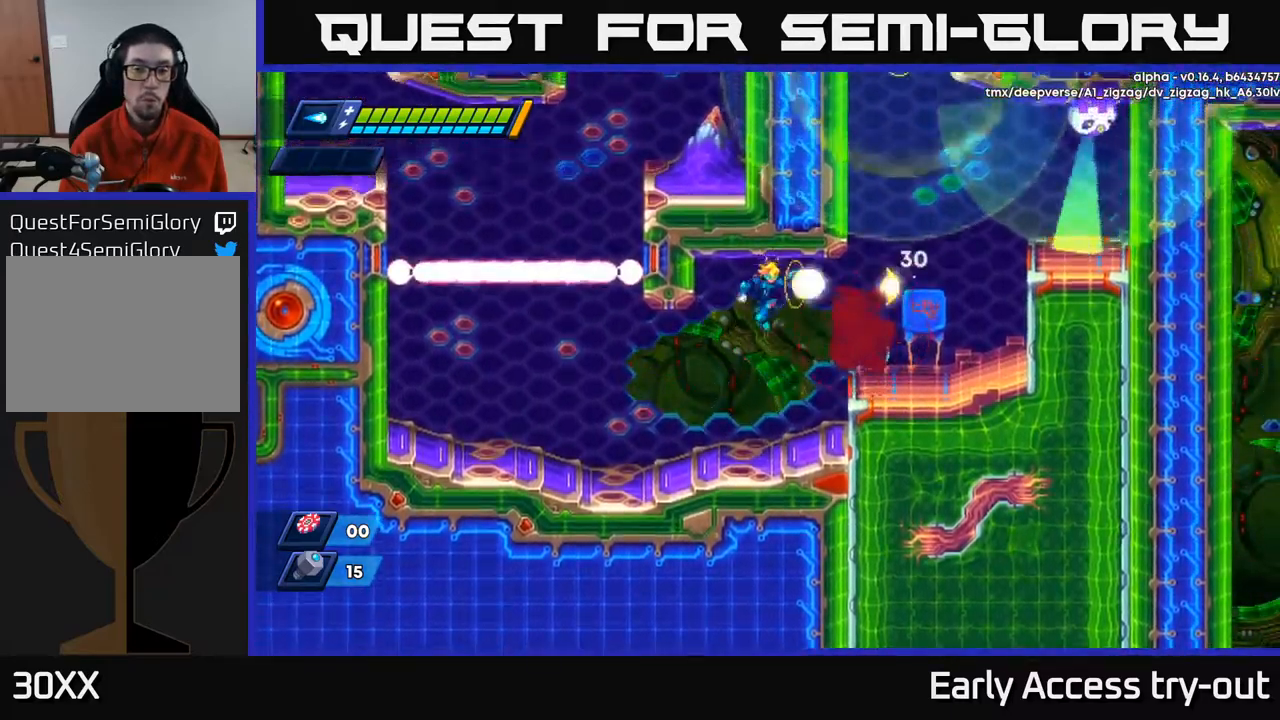
{"buttons": [], "left_stick": "center", "right_stick": "center", "events": [[50, "X", "down"], [117, "X", "up"], [150, "X", "down"], [217, "X", "up"]]}
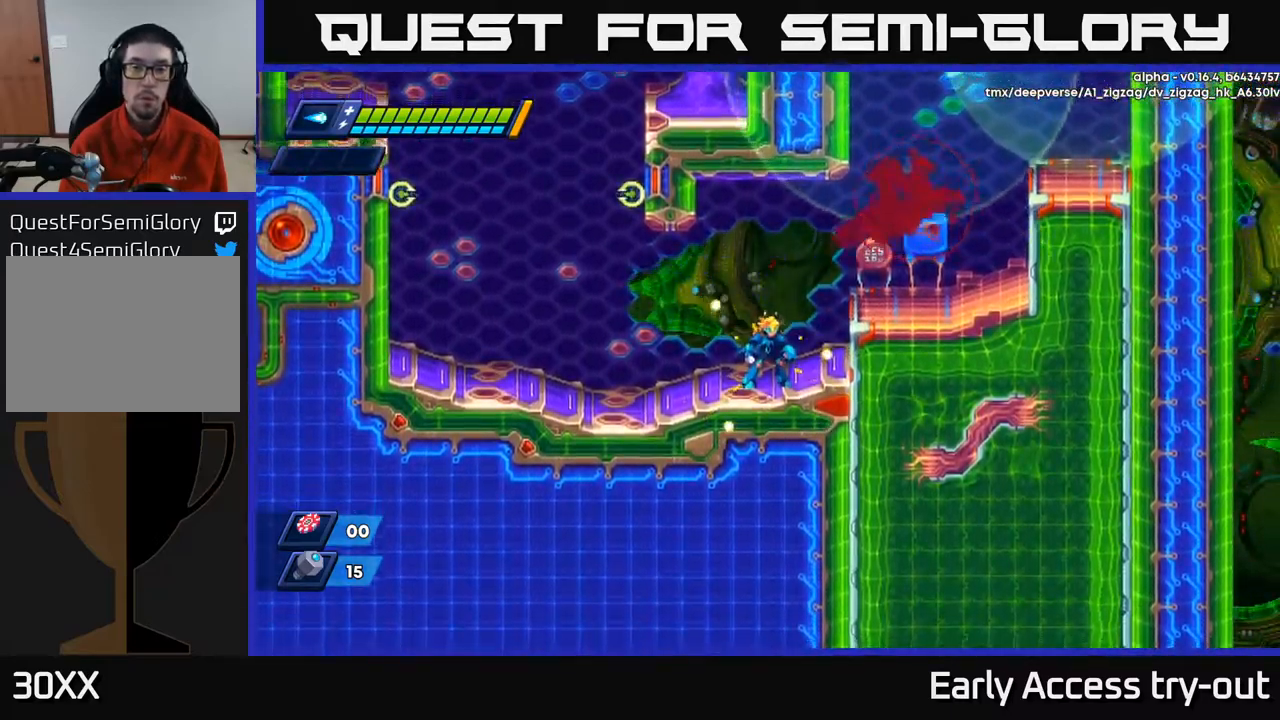
{"buttons": ["DPAD_LEFT"], "left_stick": "center", "right_stick": "center", "events": [[400, "DPAD_LEFT", "down"]]}
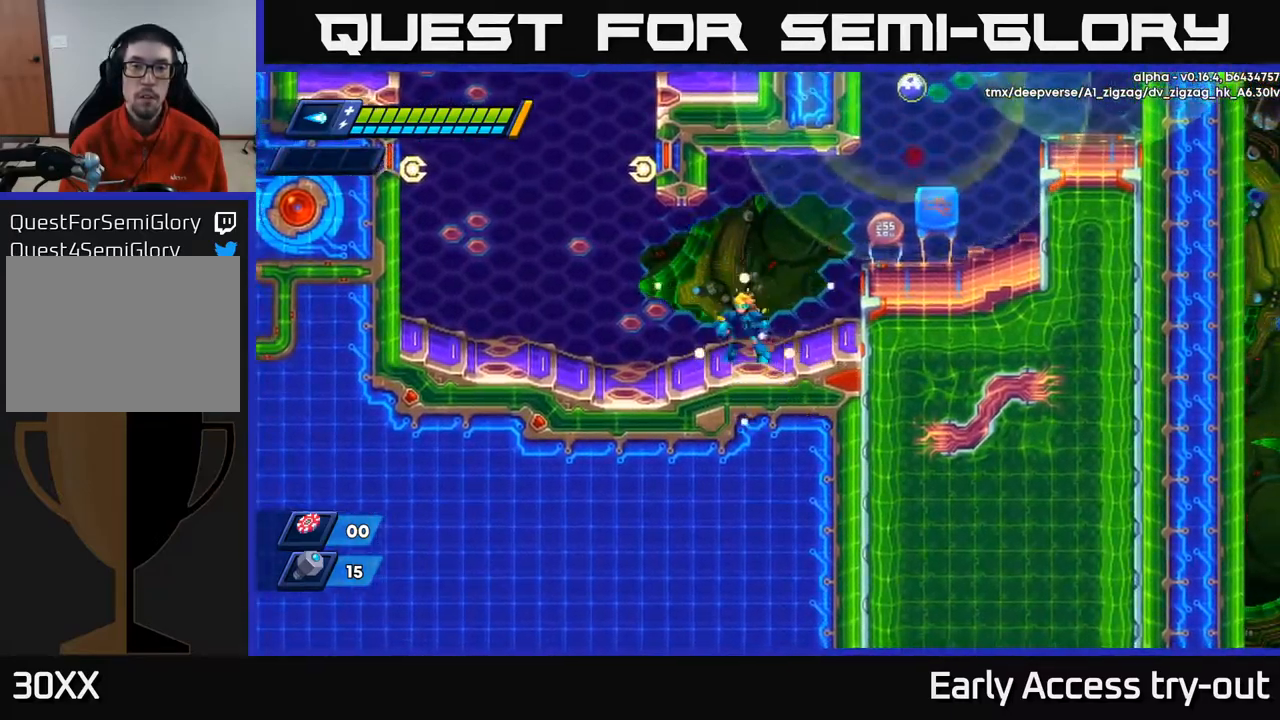
{"buttons": ["A"], "left_stick": "center", "right_stick": "center", "events": [[34, "DPAD_LEFT", "up"], [67, "DPAD_RIGHT", "down"], [150, "DPAD_RIGHT", "up"], [350, "A", "down"]]}
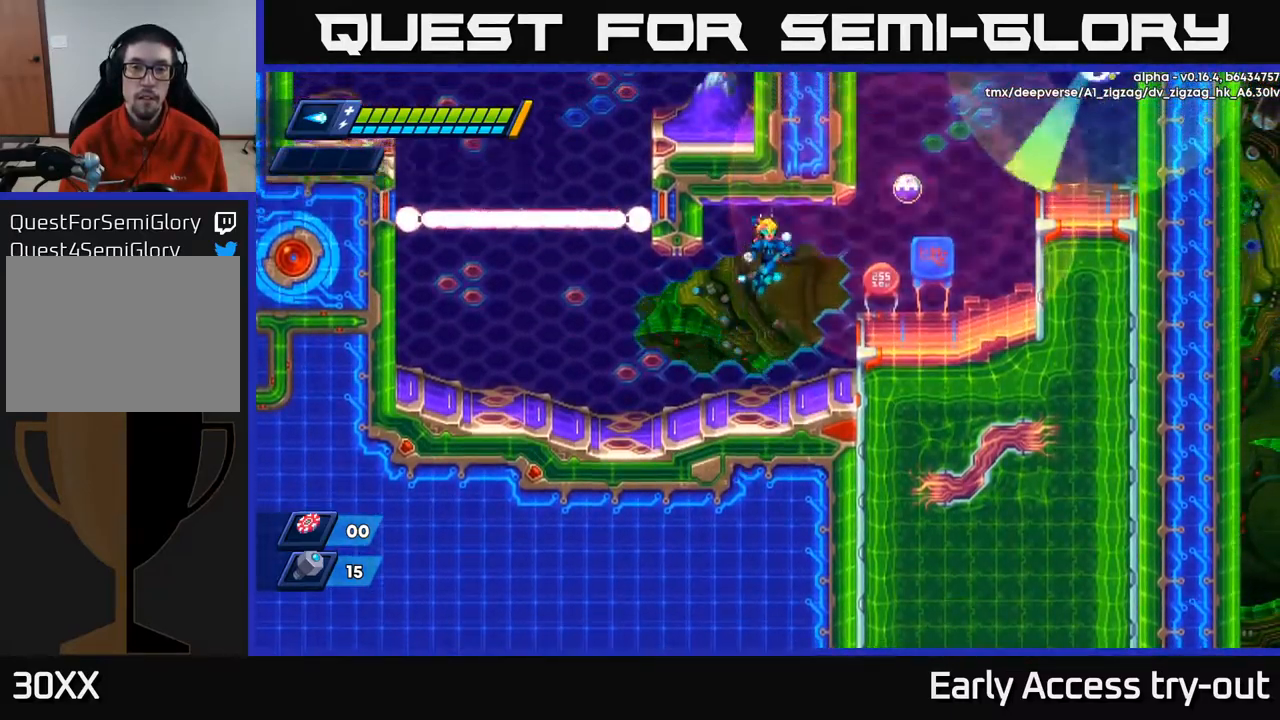
{"buttons": ["DPAD_LEFT"], "left_stick": "center", "right_stick": "center", "events": [[150, "X", "down"], [217, "A", "up"], [234, "DPAD_LEFT", "down"], [250, "X", "up"], [384, "R2", "down"], [500, "R2", "up"]]}